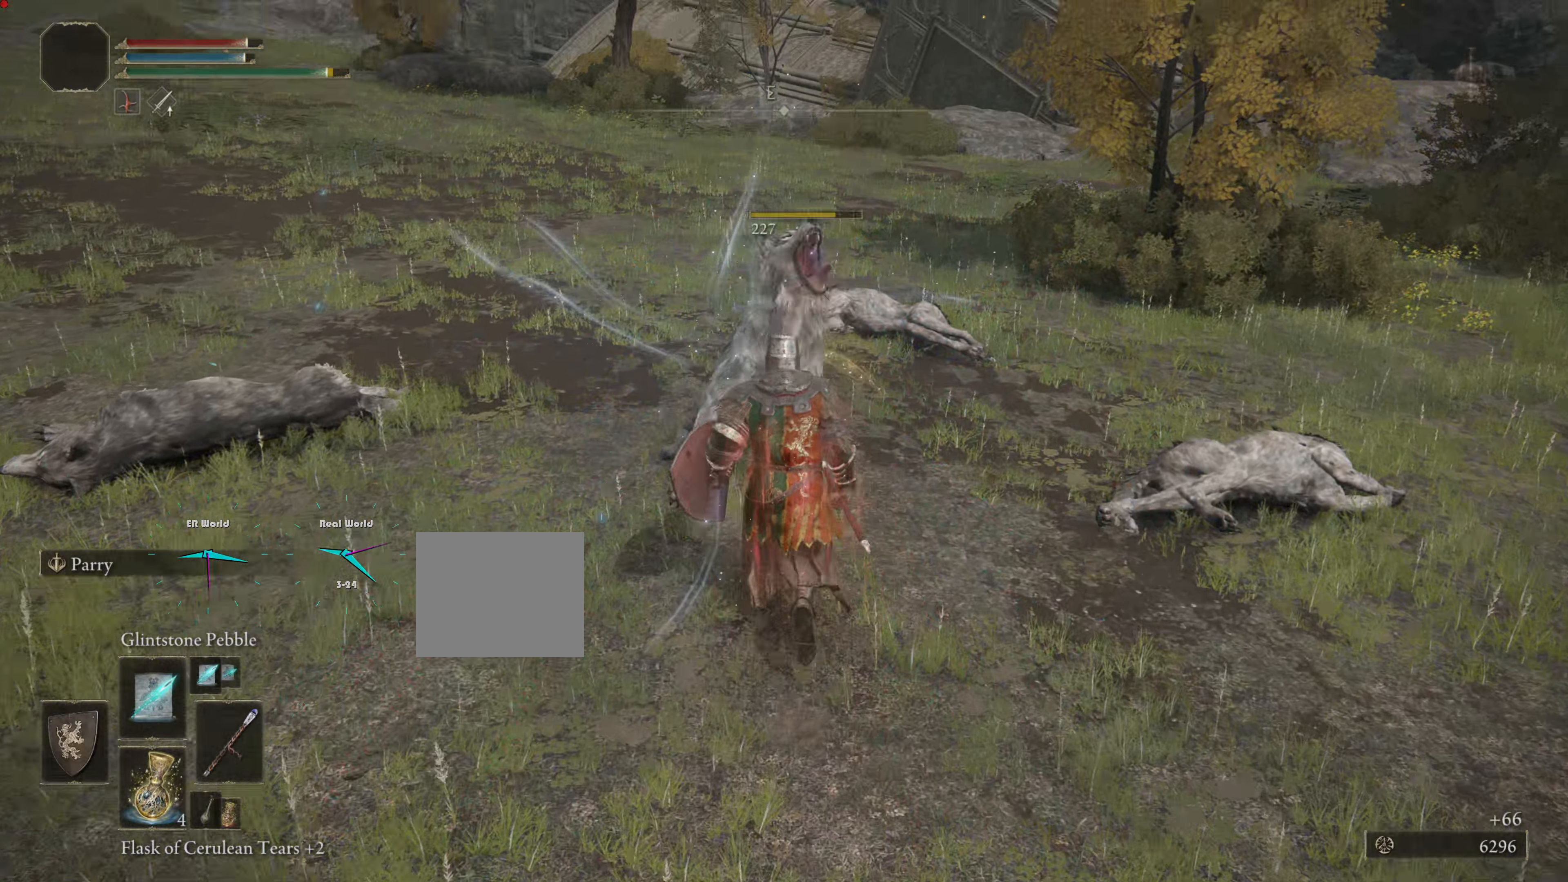
Gameplay with a controller (PlayStation layout); each line is a JSON object with the inputs held at the frame after it. "events" lists button and stick changes between this image and that frame as [ms after this image, input, new state], when the widget could be followed in between.
{"buttons": ["TRIANGLE"], "left_stick": "center", "right_stick": "center", "events": [[317, "left_stick", "center"], [417, "TRIANGLE", "down"]]}
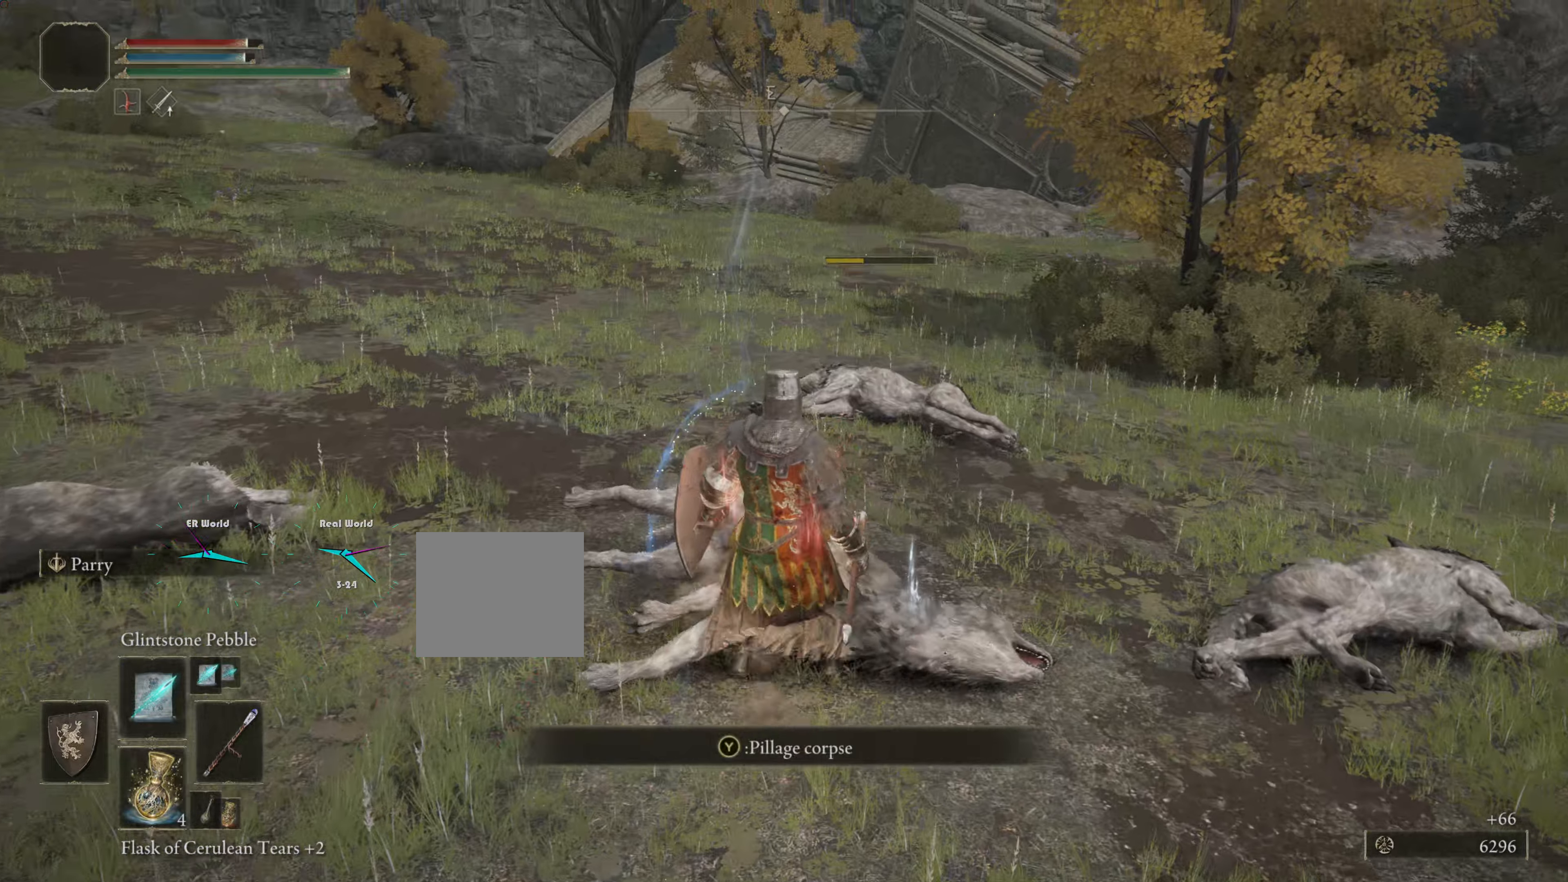
{"buttons": [], "left_stick": "up", "right_stick": "center", "events": [[34, "left_stick", "up"], [84, "TRIANGLE", "up"]]}
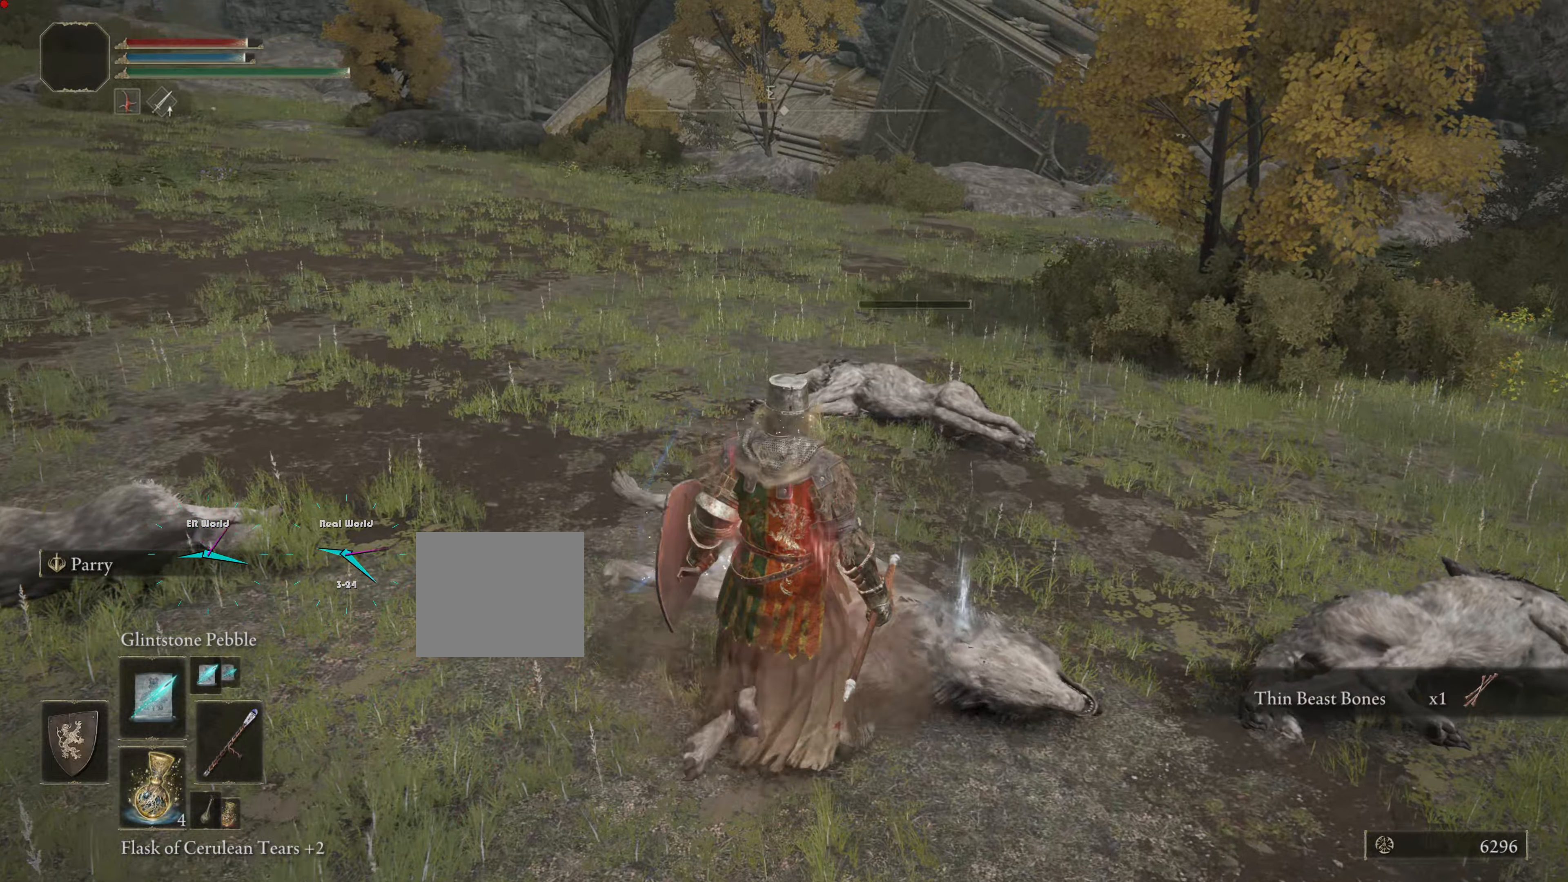
{"buttons": [], "left_stick": "up", "right_stick": "left", "events": [[233, "left_stick", "center"], [267, "right_stick", "left"], [434, "left_stick", "up"]]}
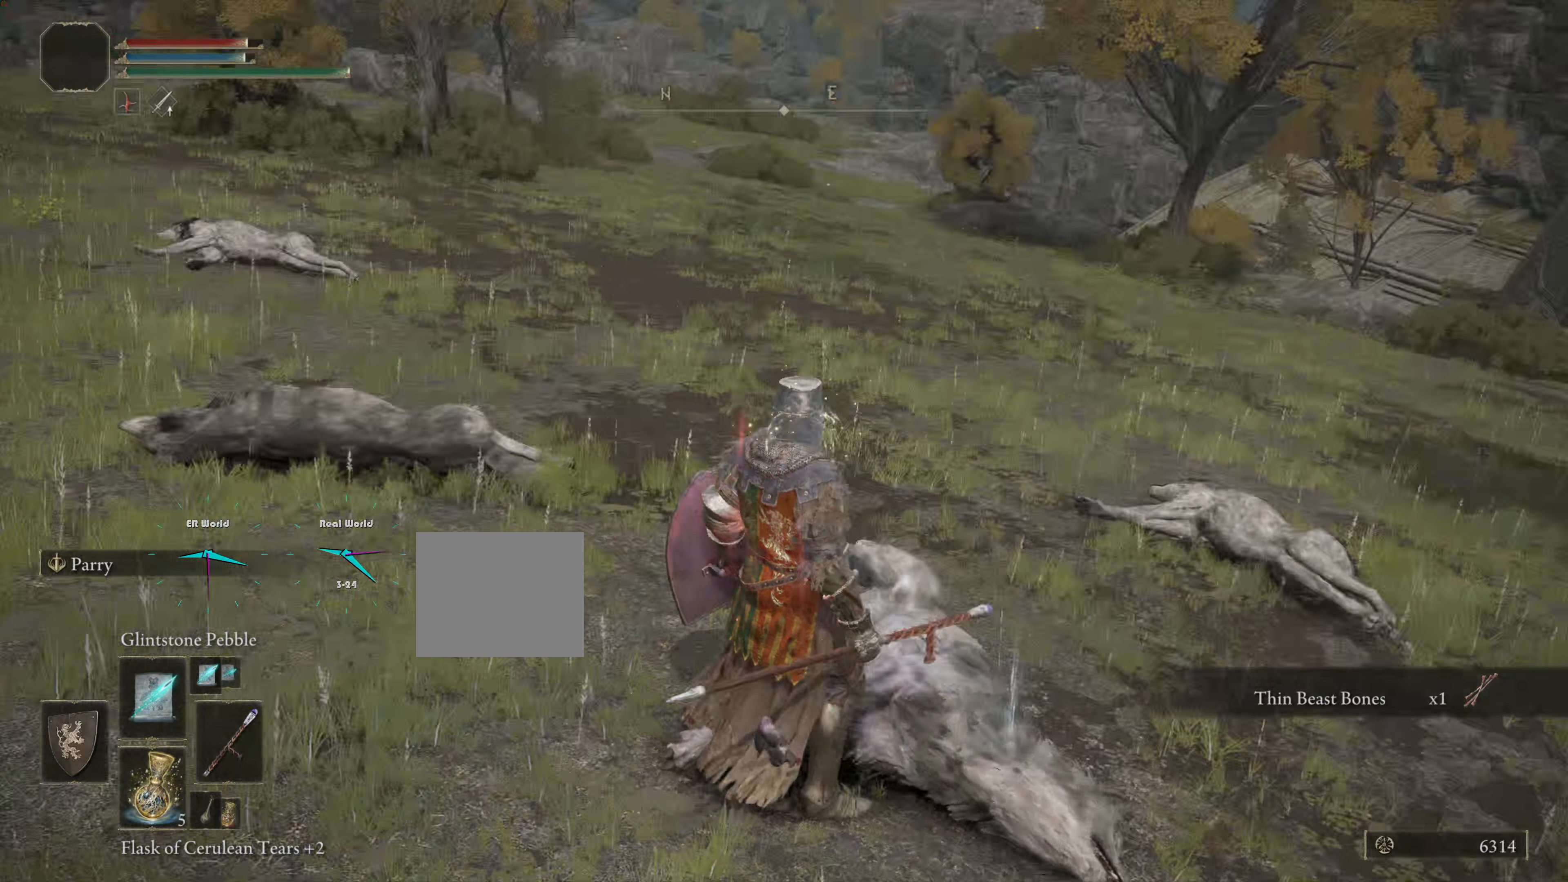
{"buttons": [], "left_stick": "center", "right_stick": "up-left", "events": [[133, "right_stick", "center"], [383, "left_stick", "center"], [450, "right_stick", "up-left"]]}
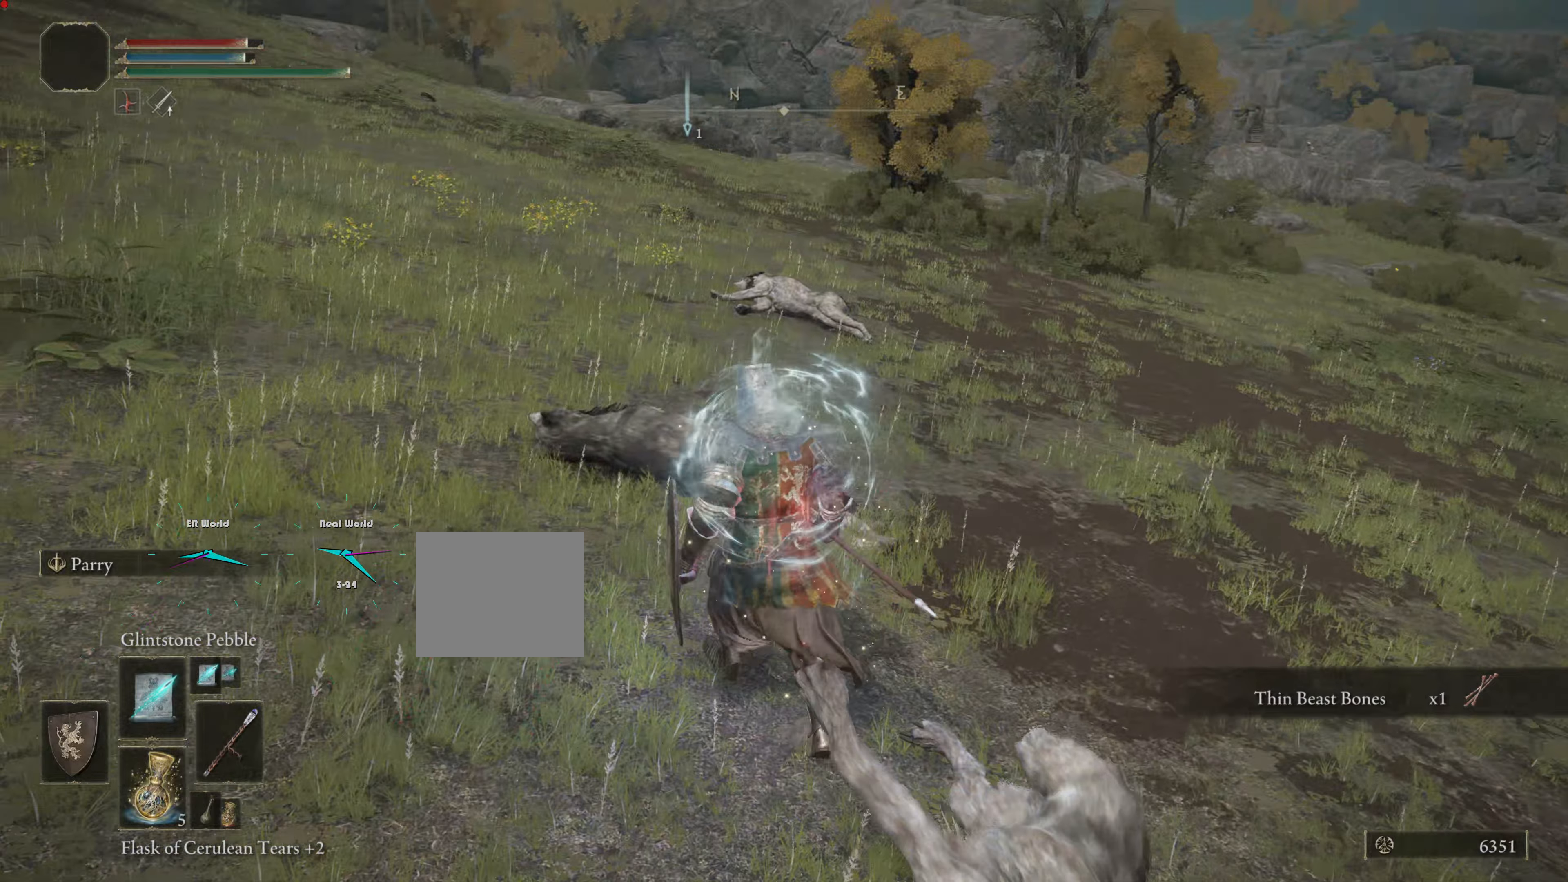
{"buttons": [], "left_stick": "up", "right_stick": "center", "events": [[200, "right_stick", "center"], [317, "left_stick", "up"]]}
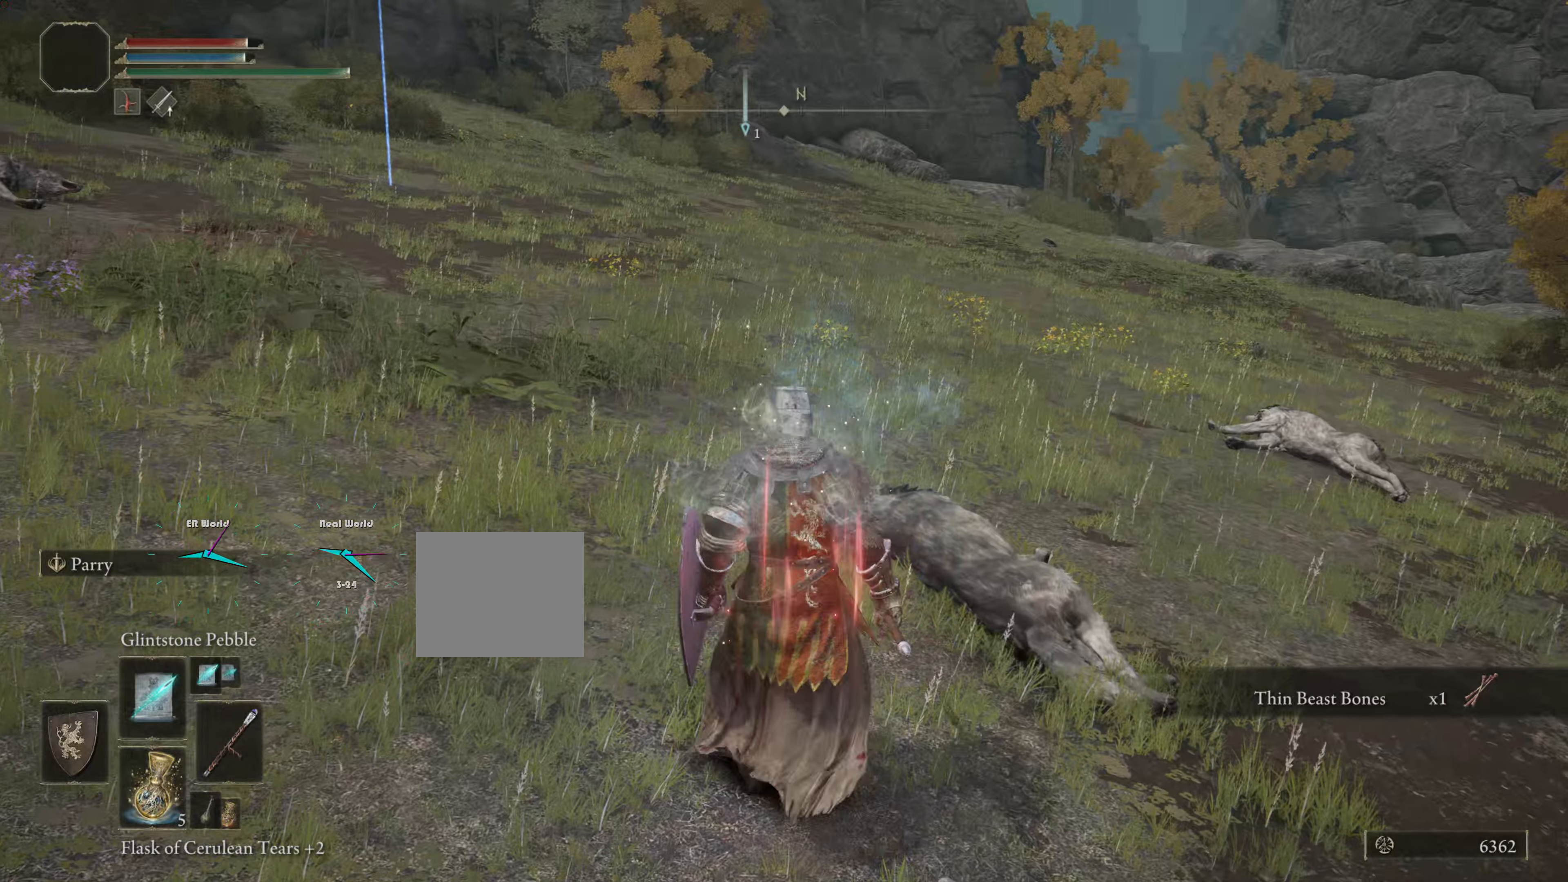
{"buttons": [], "left_stick": "up", "right_stick": "left", "events": [[317, "right_stick", "left"]]}
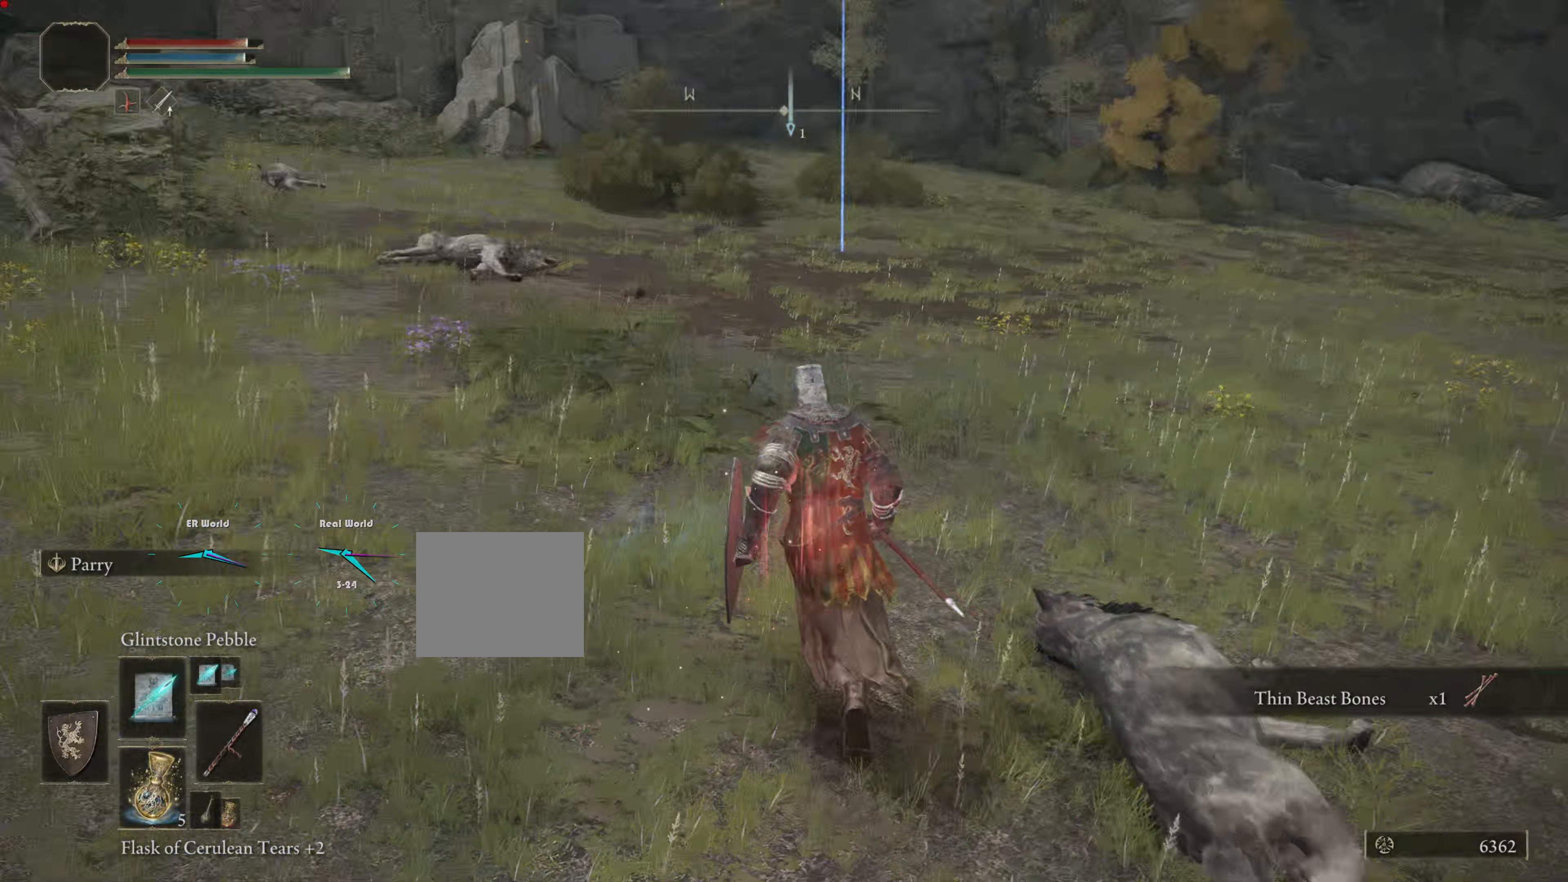
{"buttons": ["CIRCLE"], "left_stick": "up", "right_stick": "center", "events": [[50, "right_stick", "center"], [150, "CIRCLE", "down"]]}
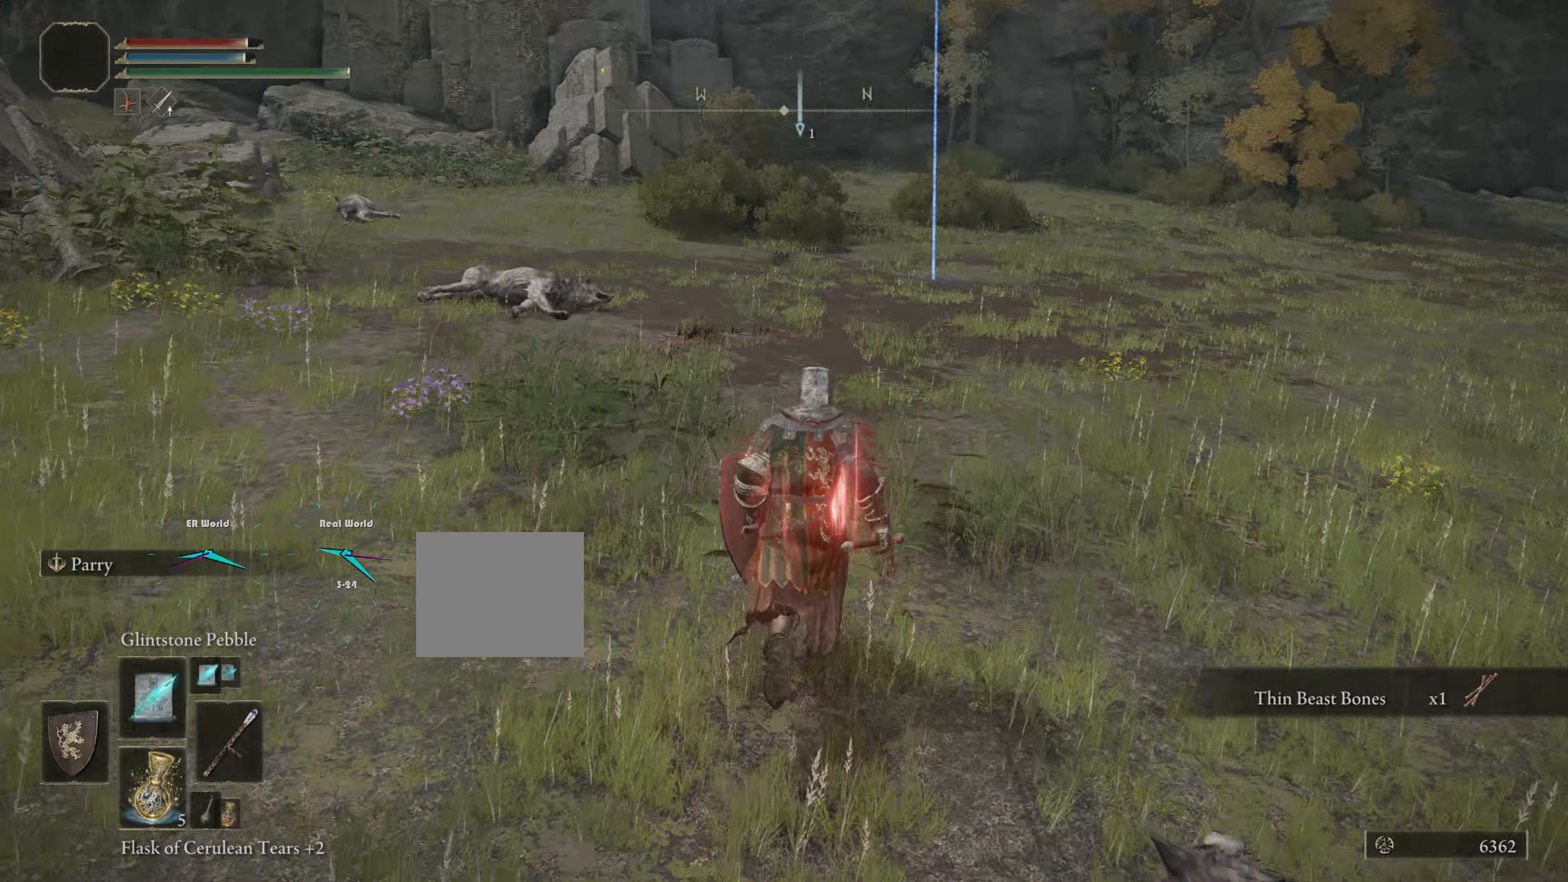
{"buttons": ["CIRCLE"], "left_stick": "up", "right_stick": "center", "events": []}
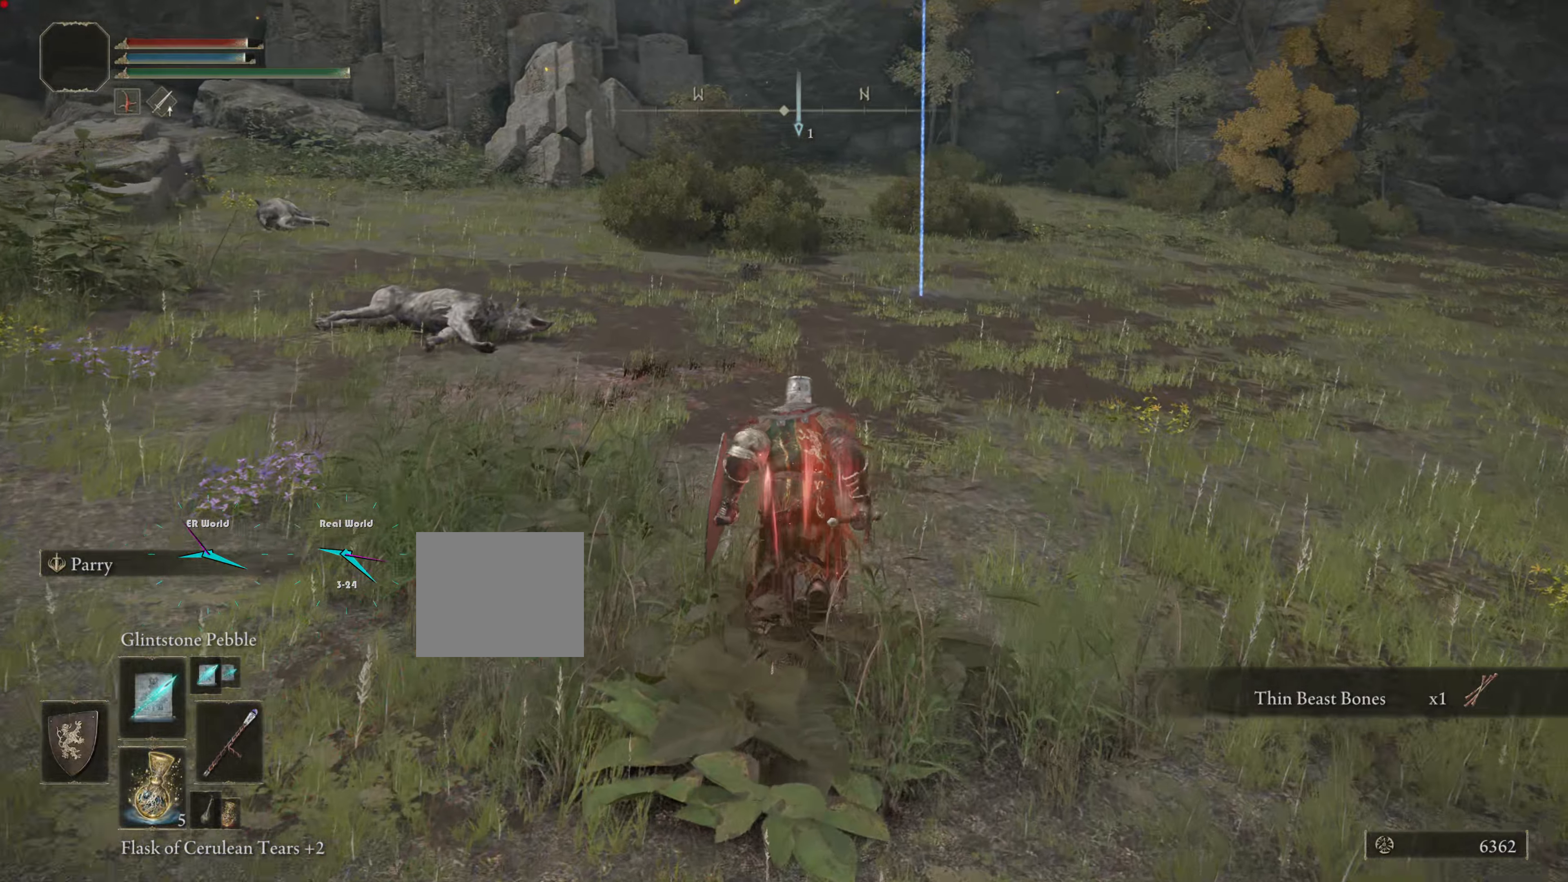
{"buttons": ["CIRCLE"], "left_stick": "up", "right_stick": "center", "events": []}
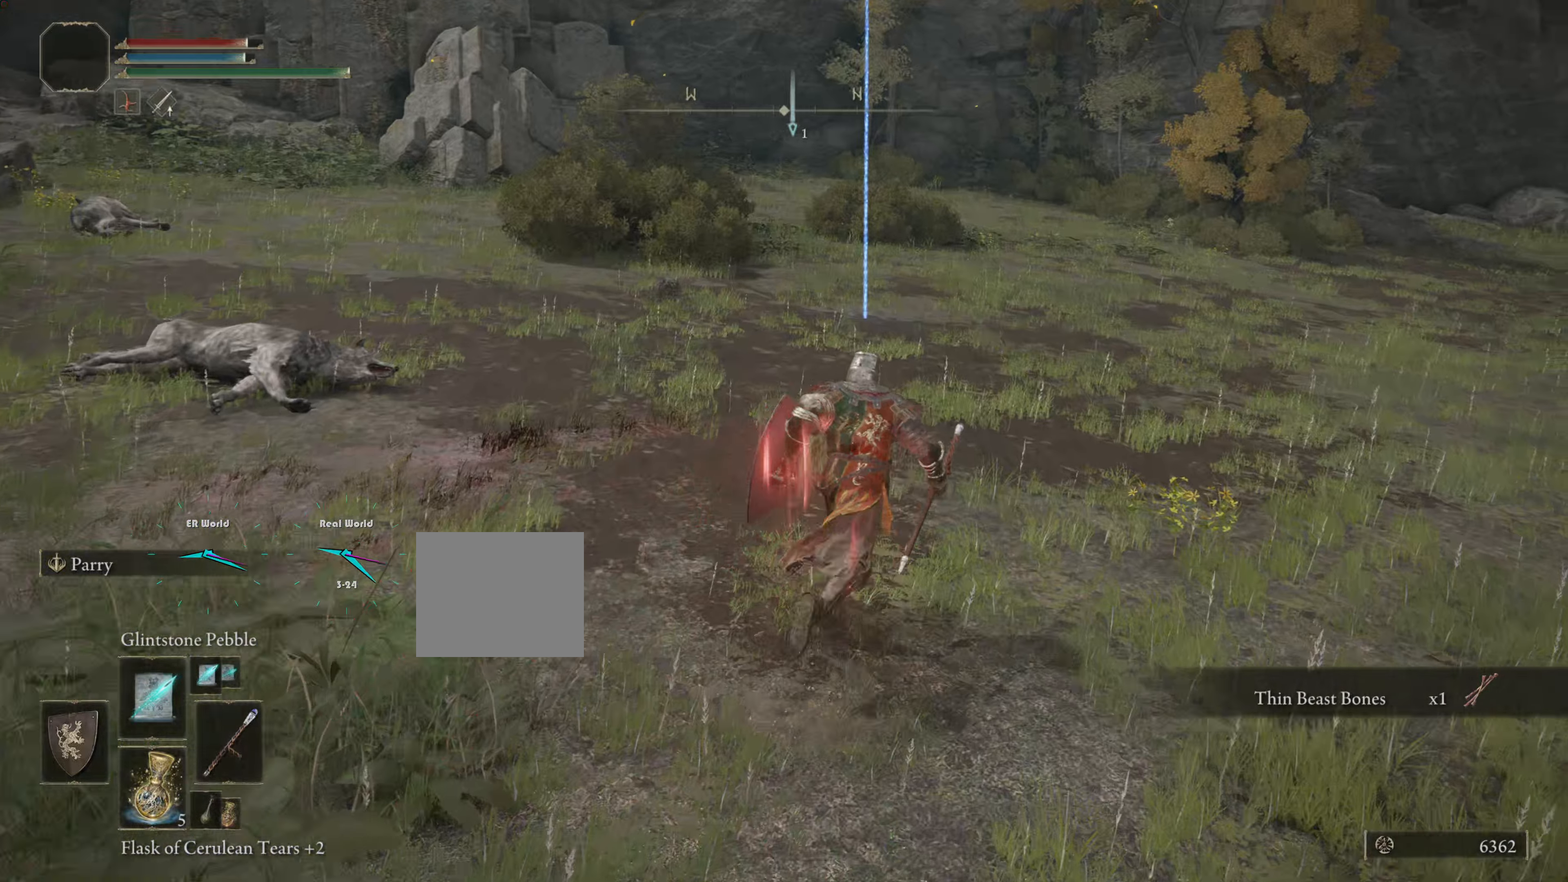
{"buttons": ["CIRCLE"], "left_stick": "up", "right_stick": "center", "events": []}
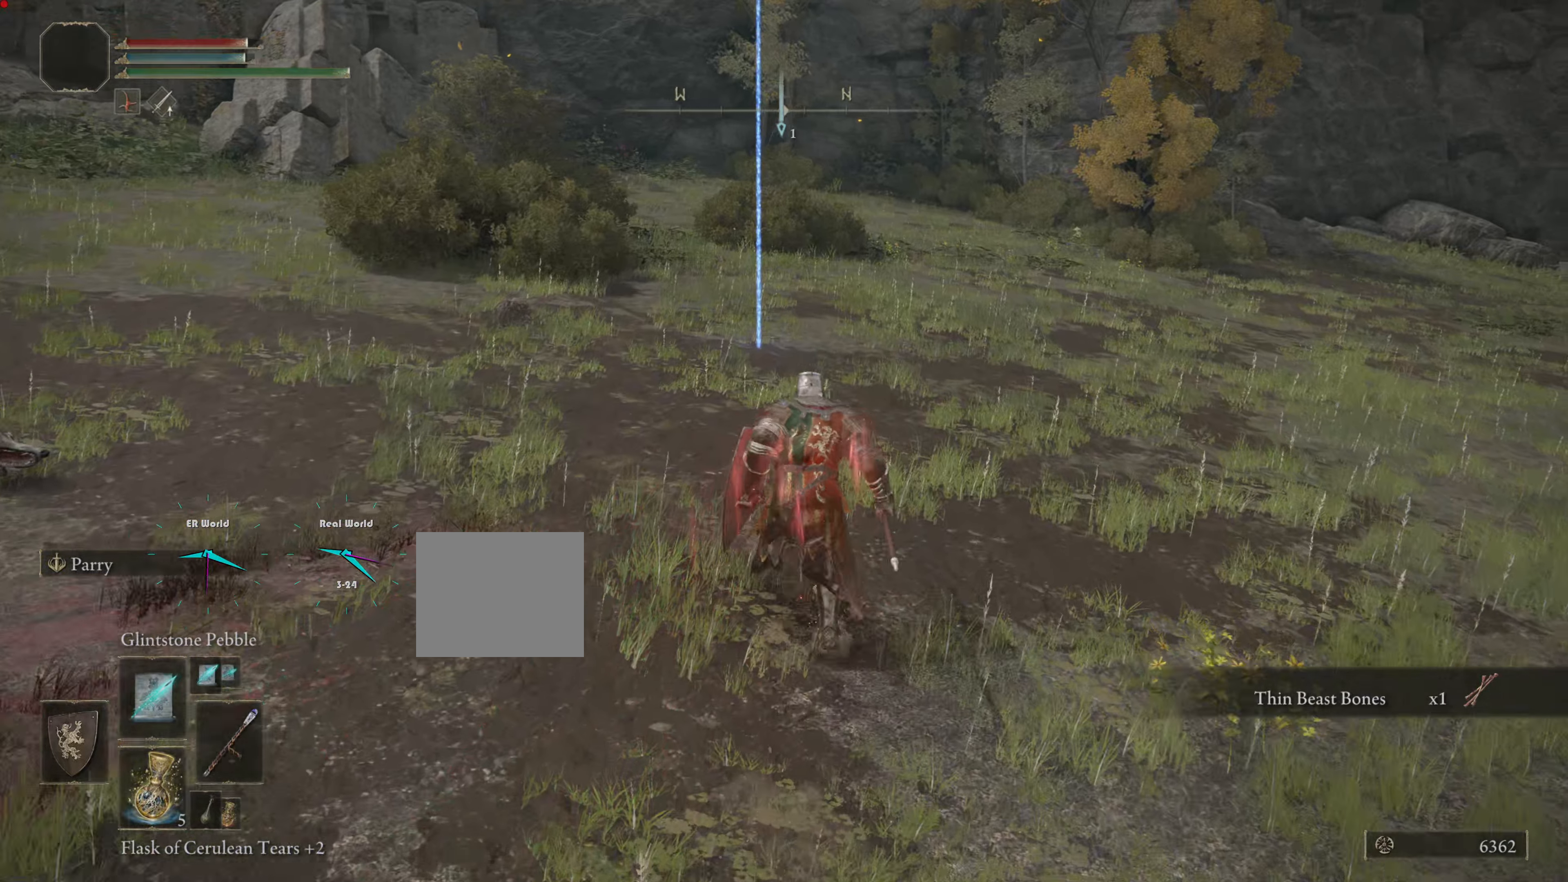
{"buttons": ["CIRCLE"], "left_stick": "up", "right_stick": "center", "events": []}
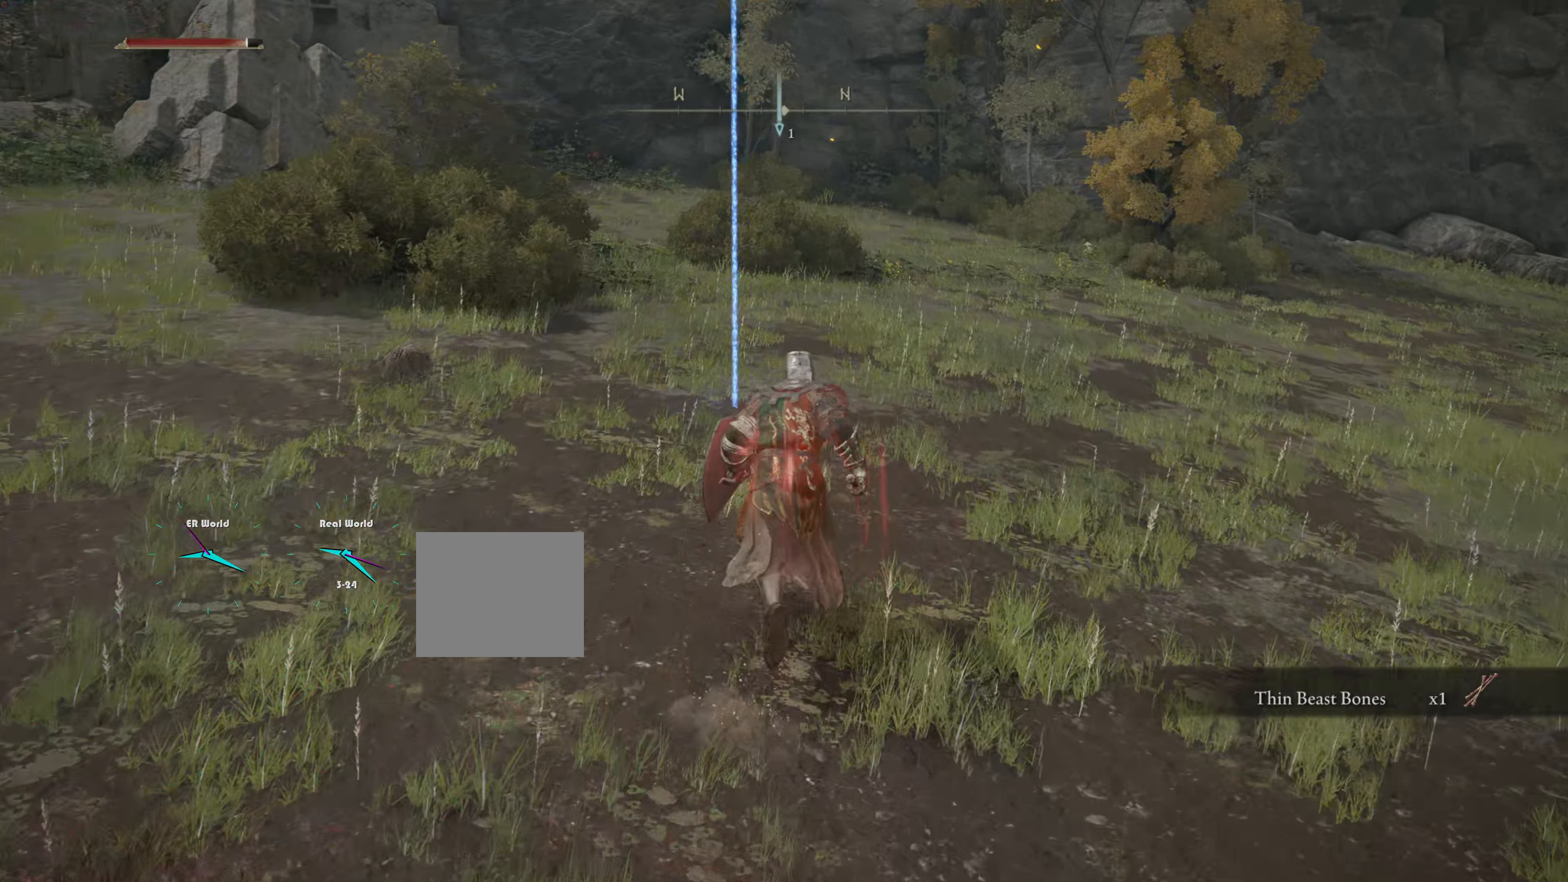
{"buttons": ["CIRCLE"], "left_stick": "up", "right_stick": "center", "events": []}